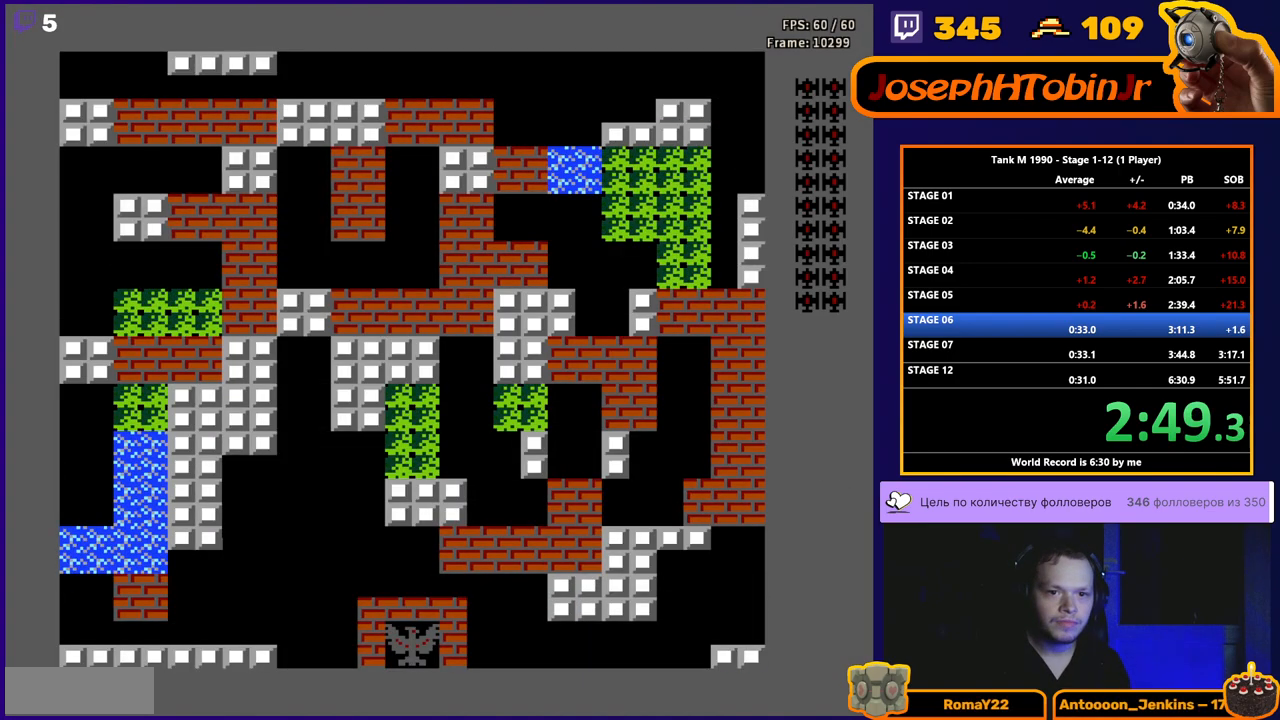
Gameplay with a controller (Nintendo layout); each line is a JSON object with the inputs held at the frame after it. "events" lists button and stick changes between this image and that frame as [ms after this image, input, new state], when the widget could be followed in between. Not read: L3 R3.
{"buttons": ["B", "DPAD_UP"], "events": [[100, "DPAD_UP", "down"], [283, "B", "down"]]}
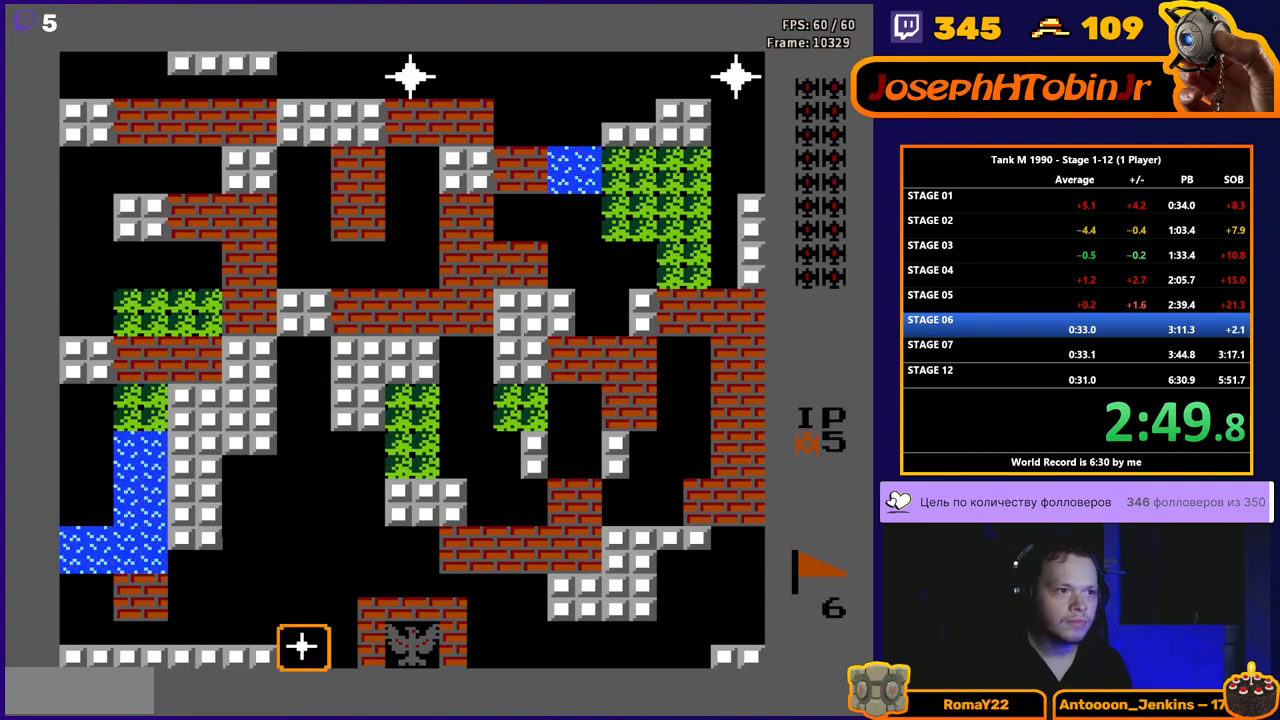
{"buttons": ["B", "DPAD_UP"], "events": []}
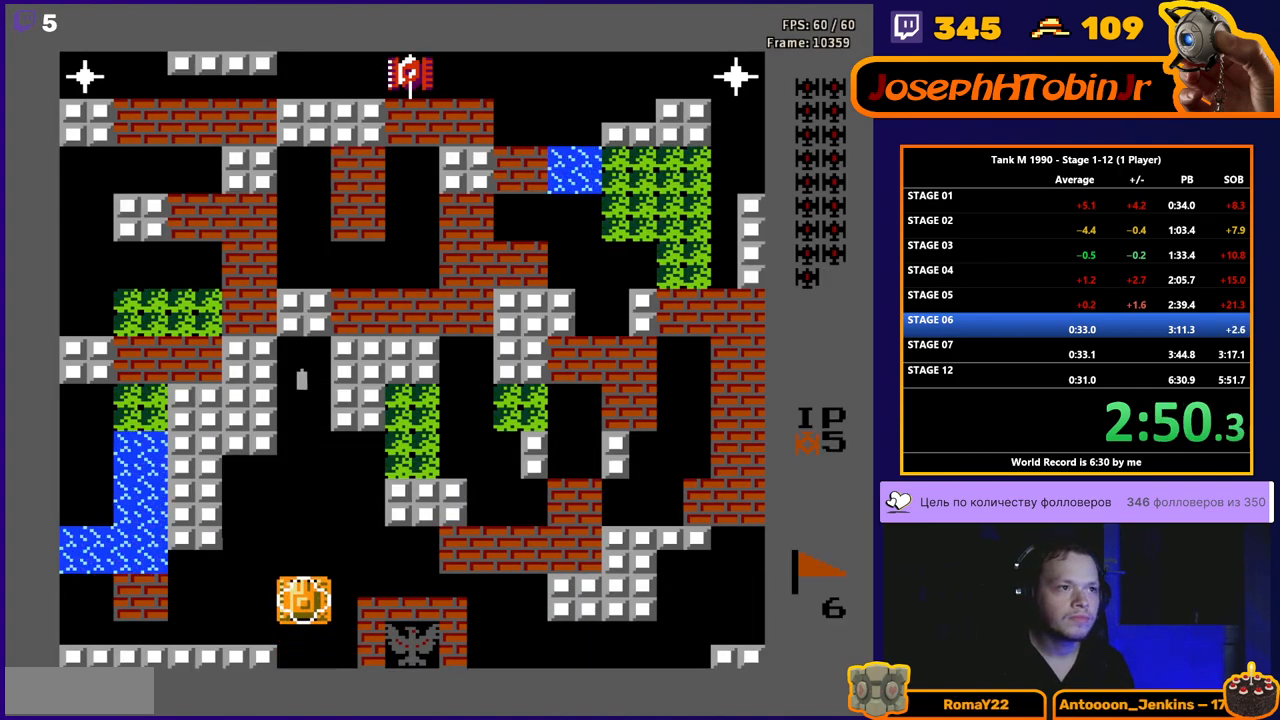
{"buttons": ["B", "DPAD_UP"], "events": []}
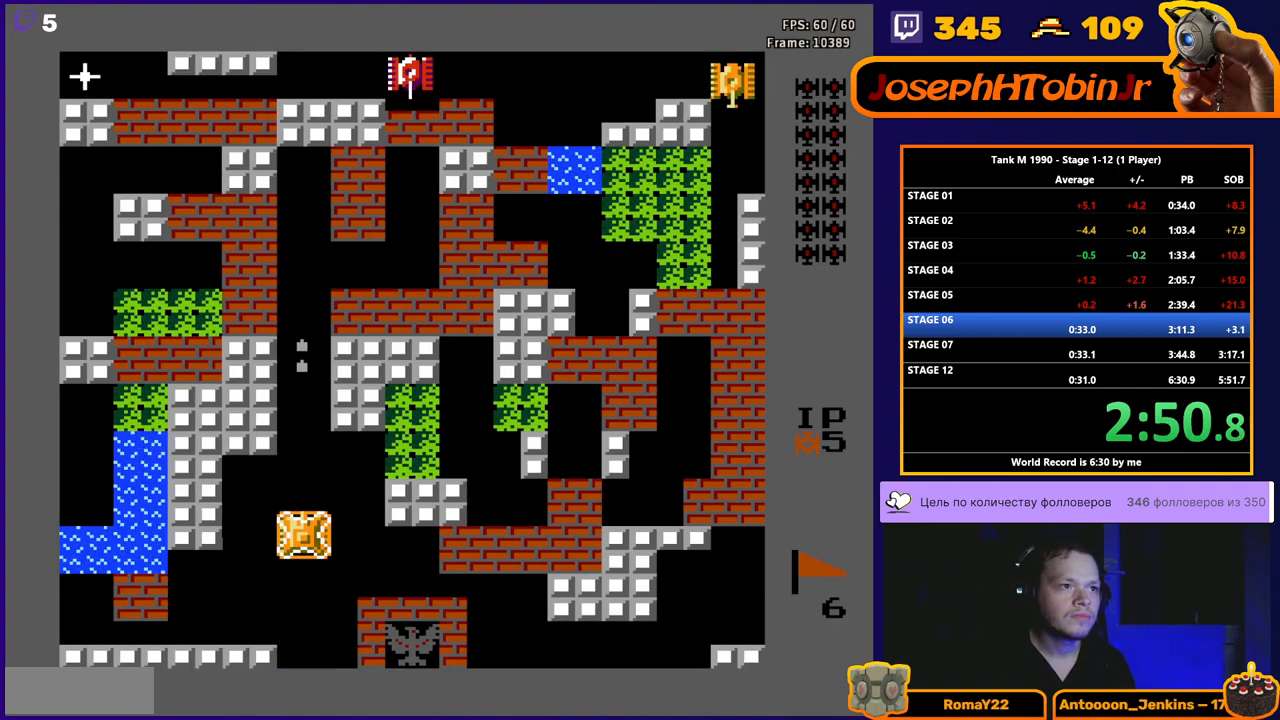
{"buttons": ["DPAD_UP"], "events": [[100, "B", "up"]]}
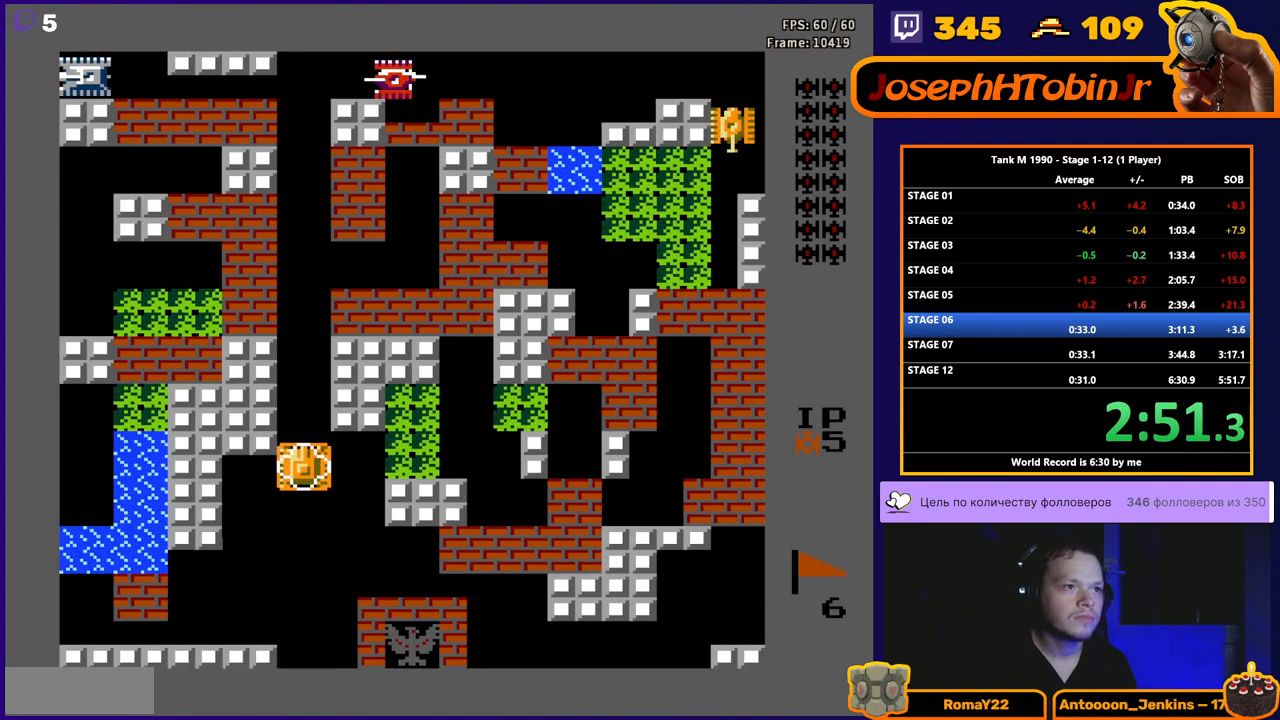
{"buttons": ["B", "DPAD_UP"], "events": [[183, "B", "down"]]}
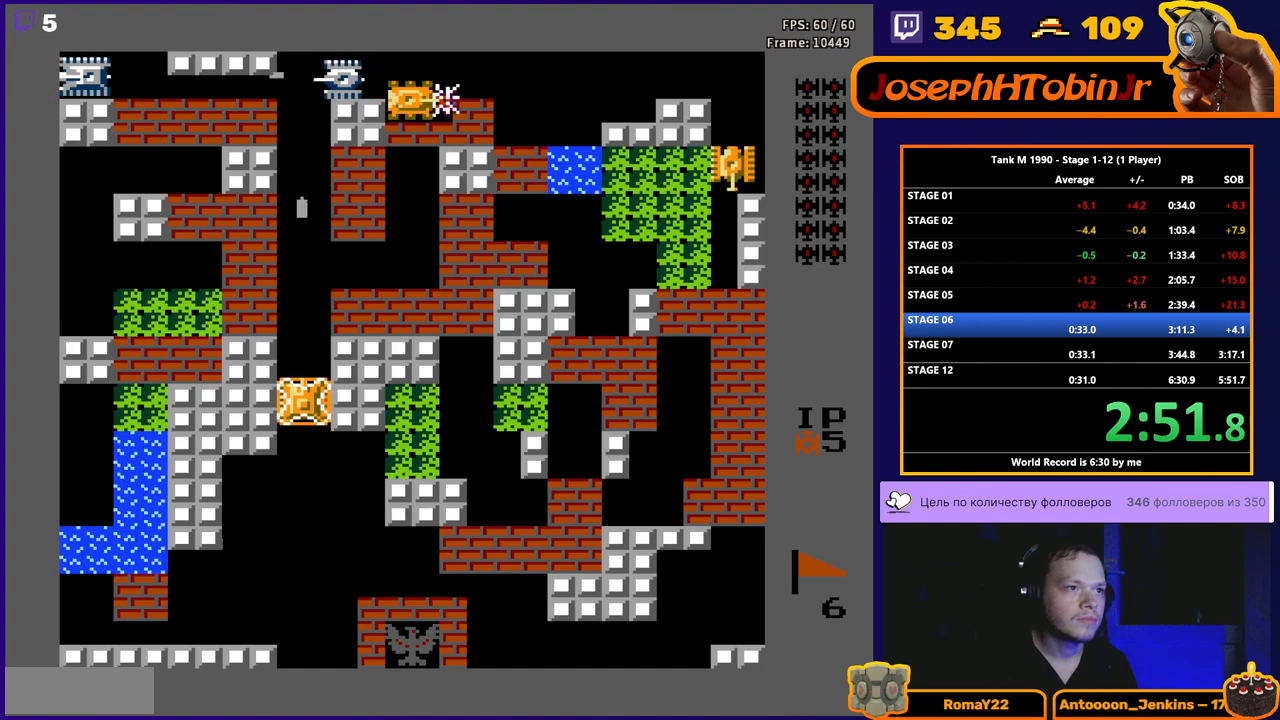
{"buttons": ["B", "DPAD_UP"], "events": []}
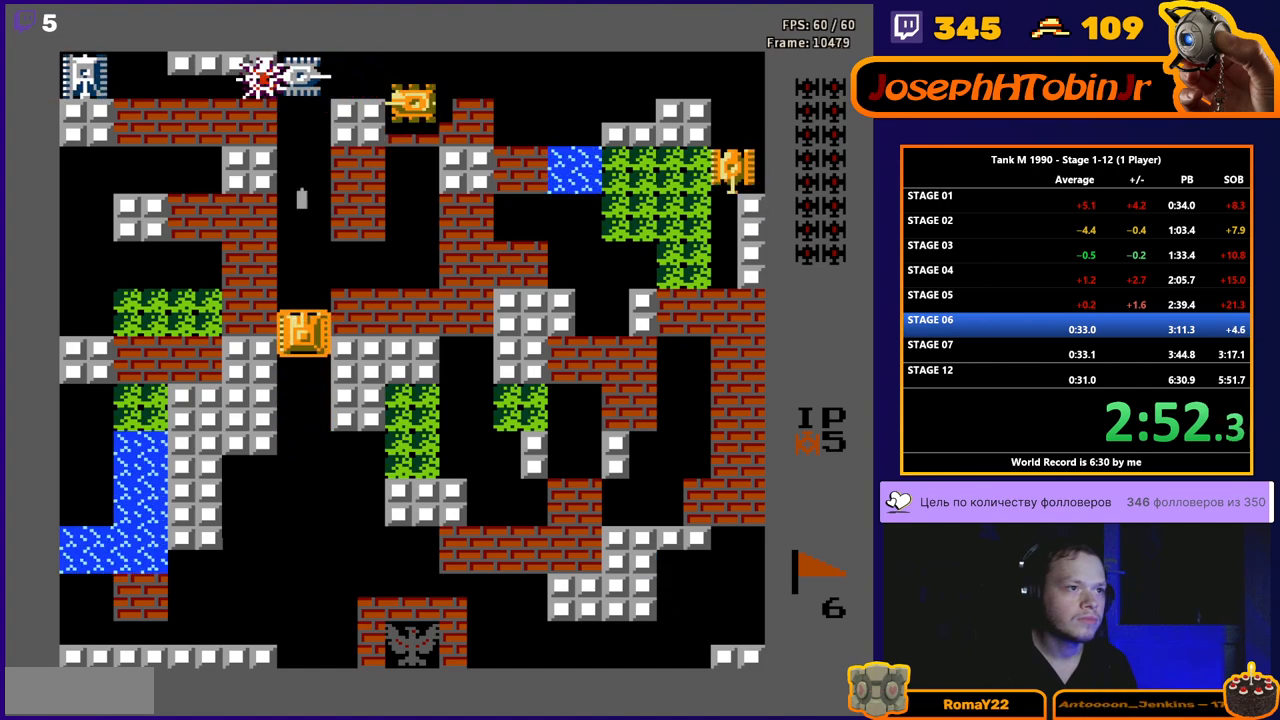
{"buttons": ["DPAD_UP"], "events": [[417, "B", "up"]]}
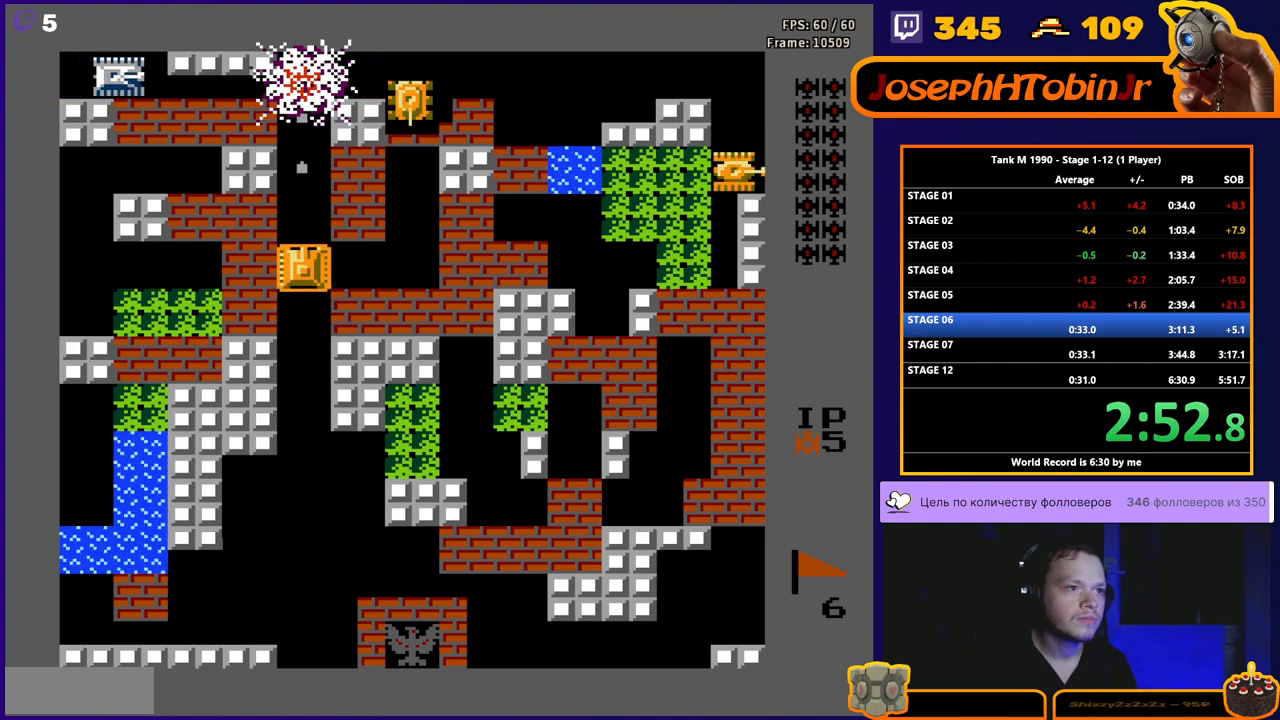
{"buttons": ["DPAD_UP"], "events": []}
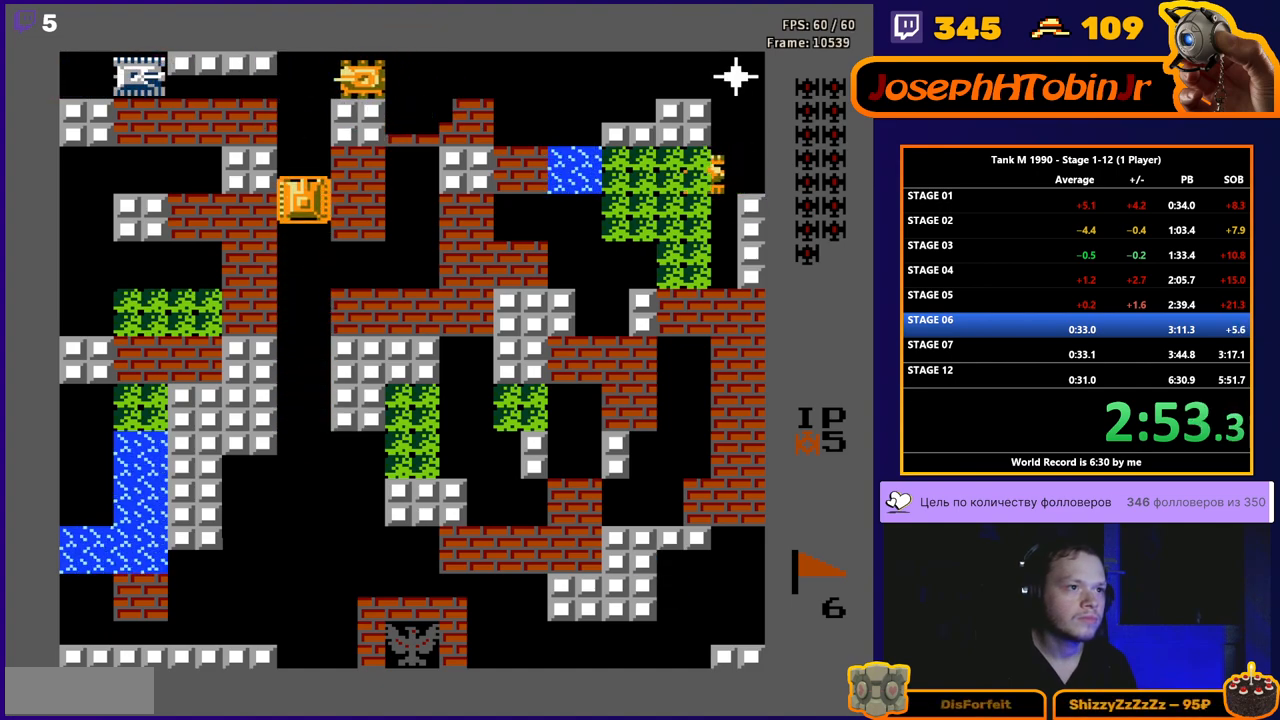
{"buttons": ["DPAD_UP"], "events": [[83, "B", "down"], [300, "B", "up"]]}
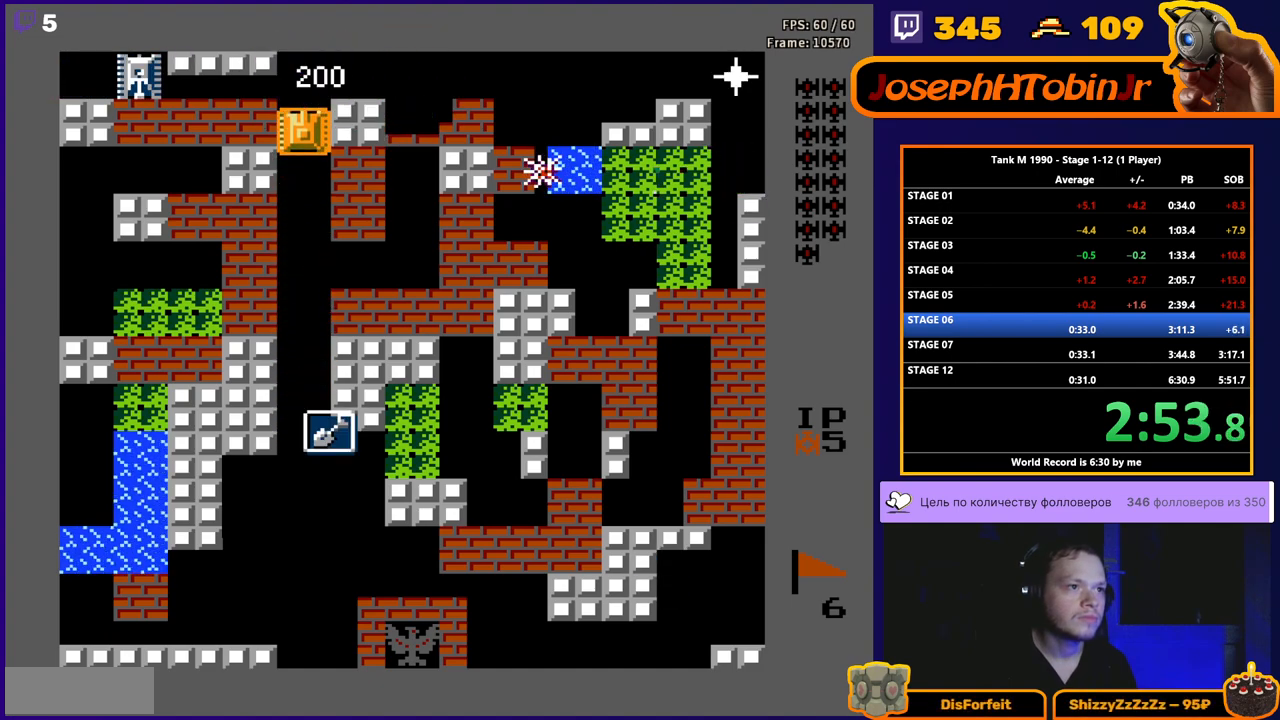
{"buttons": ["B"], "events": [[133, "DPAD_LEFT", "down"], [133, "DPAD_UP", "up"], [167, "B", "down"], [400, "DPAD_LEFT", "up"]]}
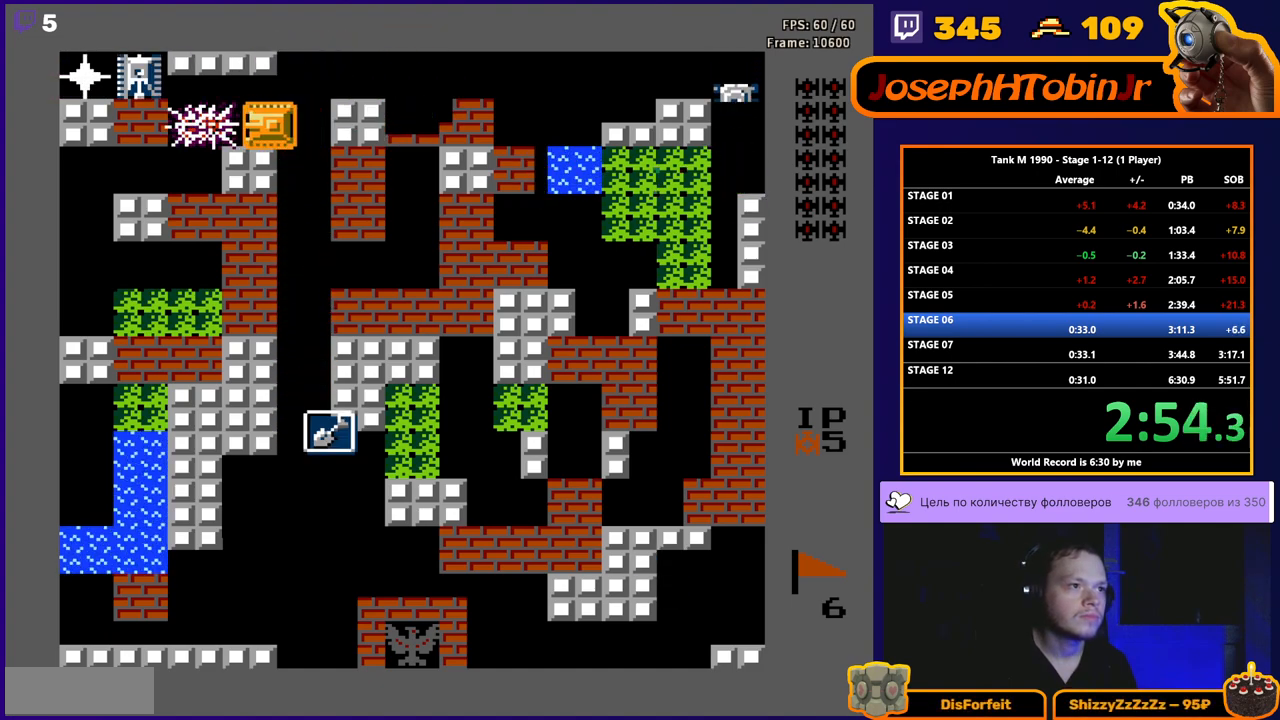
{"buttons": ["B", "DPAD_LEFT"], "events": [[217, "DPAD_UP", "down"], [250, "B", "up"], [317, "DPAD_LEFT", "down"], [333, "DPAD_UP", "up"], [383, "B", "down"]]}
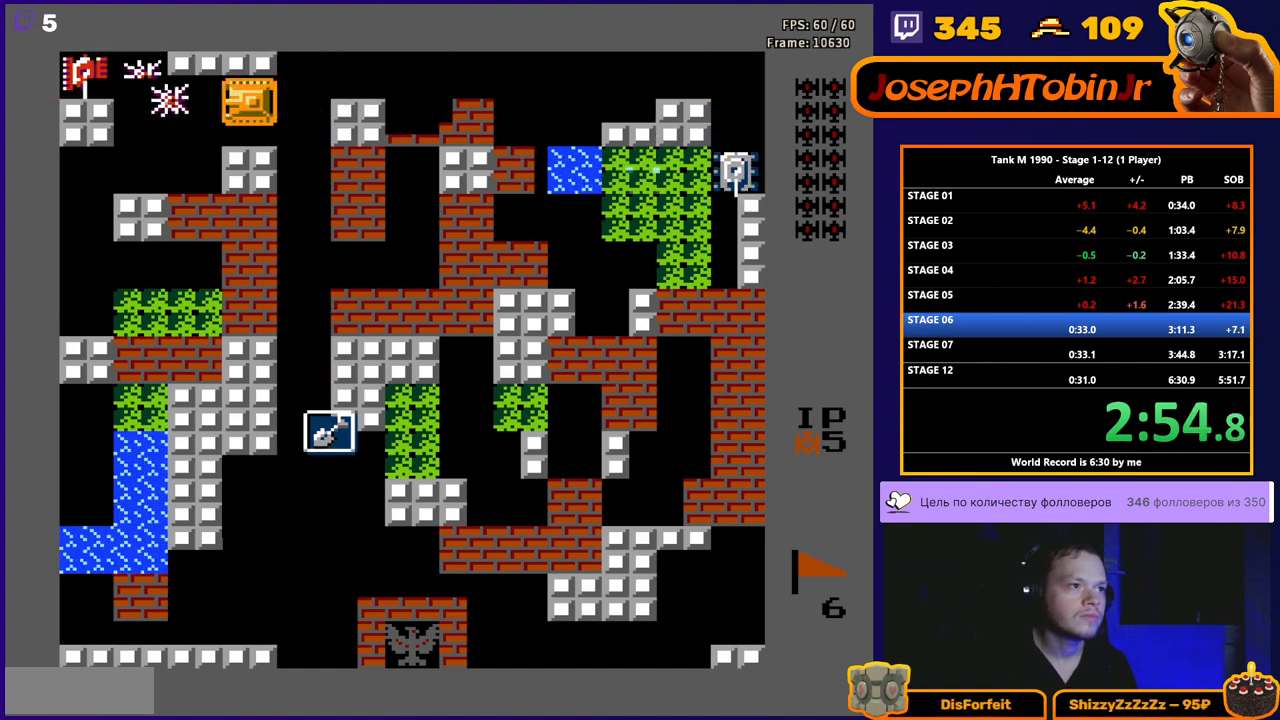
{"buttons": ["DPAD_RIGHT"], "events": [[133, "DPAD_LEFT", "up"], [417, "DPAD_RIGHT", "down"], [433, "B", "up"]]}
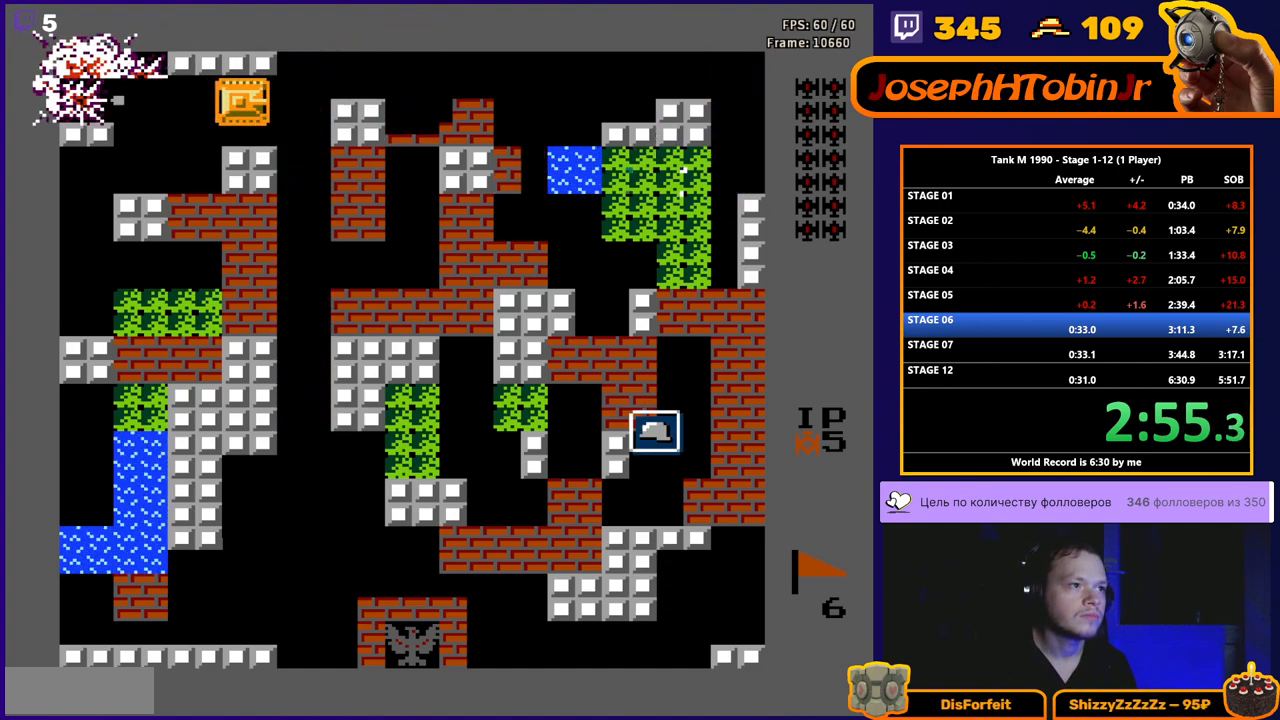
{"buttons": ["B", "DPAD_DOWN"], "events": [[33, "DPAD_DOWN", "down"], [50, "DPAD_RIGHT", "up"], [167, "B", "down"], [167, "DPAD_DOWN", "up"], [167, "DPAD_RIGHT", "down"], [500, "DPAD_DOWN", "down"], [500, "DPAD_RIGHT", "up"]]}
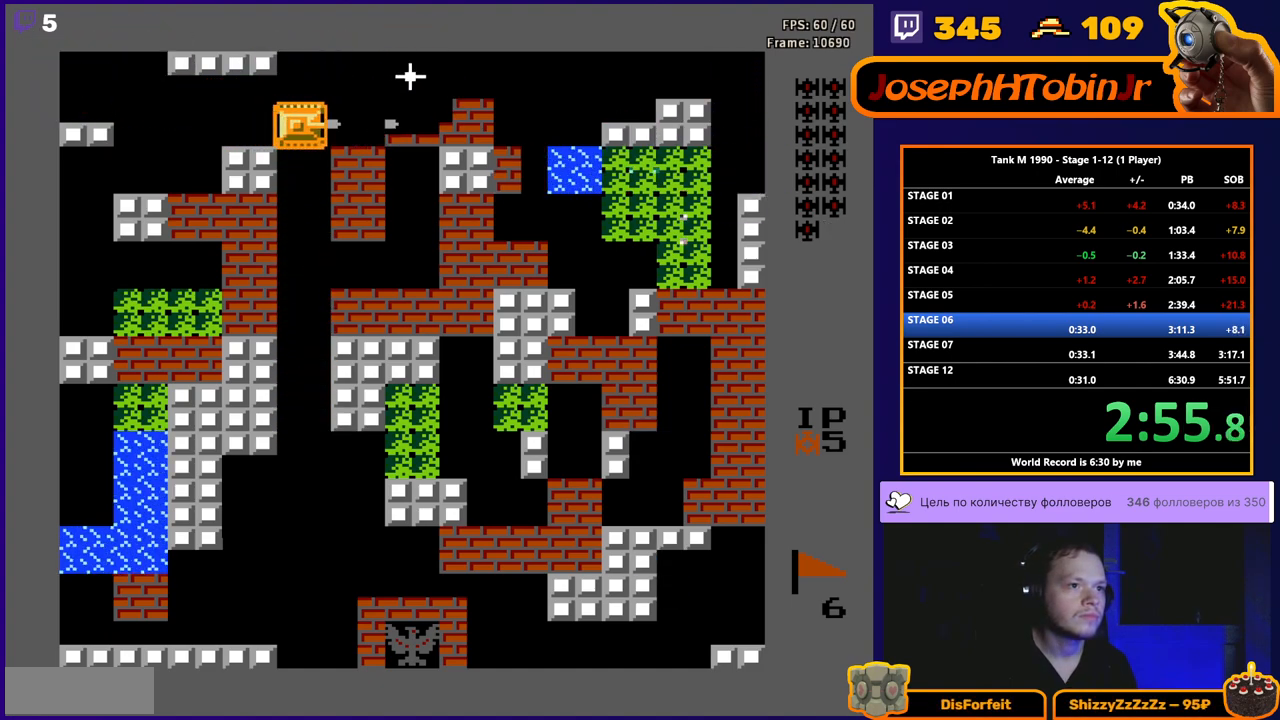
{"buttons": ["B", "DPAD_DOWN"], "events": [[33, "B", "up"], [150, "DPAD_RIGHT", "down"], [167, "DPAD_DOWN", "up"], [183, "B", "down"], [450, "DPAD_RIGHT", "up"], [483, "DPAD_DOWN", "down"]]}
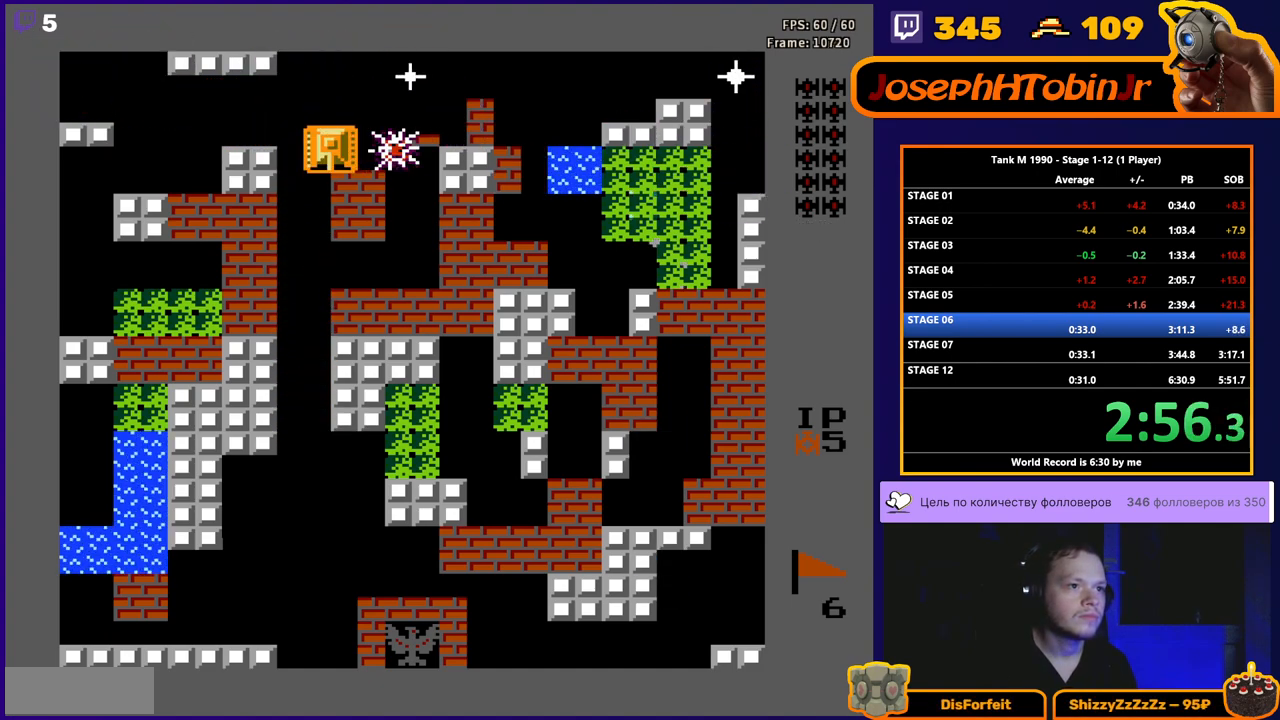
{"buttons": ["B"], "events": [[50, "B", "up"], [117, "DPAD_DOWN", "up"], [117, "DPAD_RIGHT", "down"], [150, "B", "down"], [250, "DPAD_RIGHT", "up"]]}
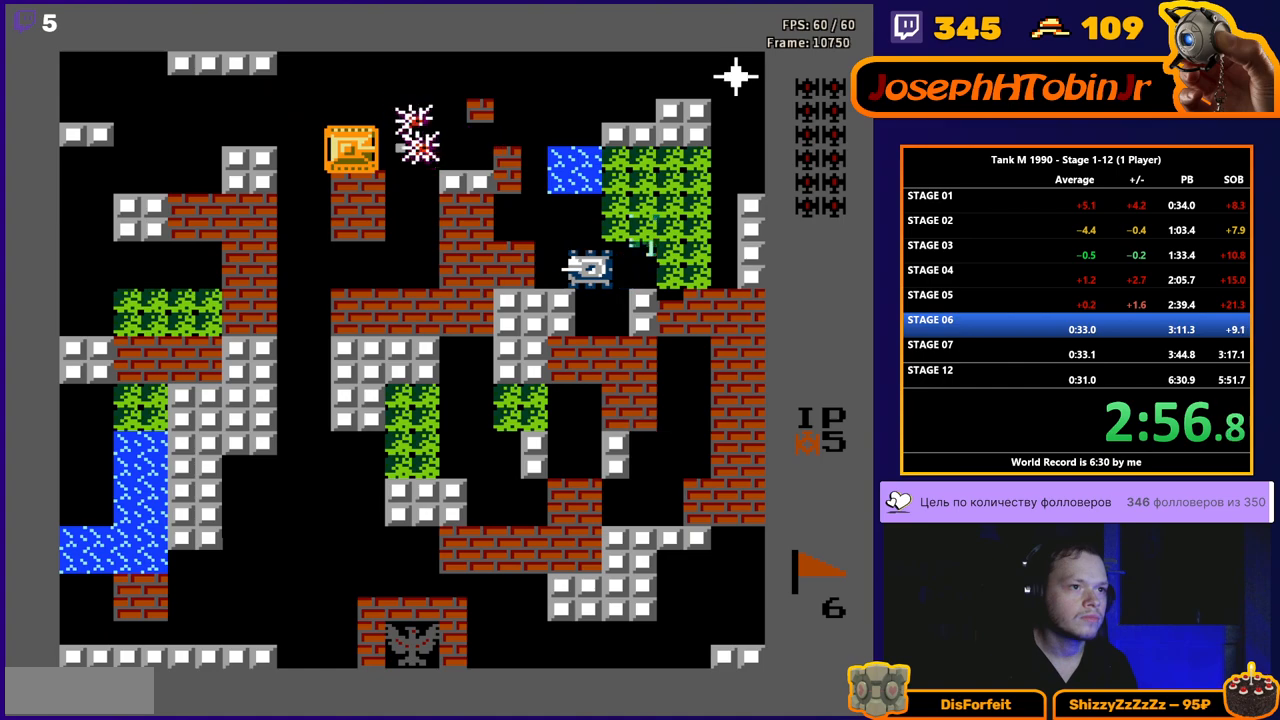
{"buttons": ["B", "DPAD_RIGHT"], "events": [[117, "DPAD_RIGHT", "down"]]}
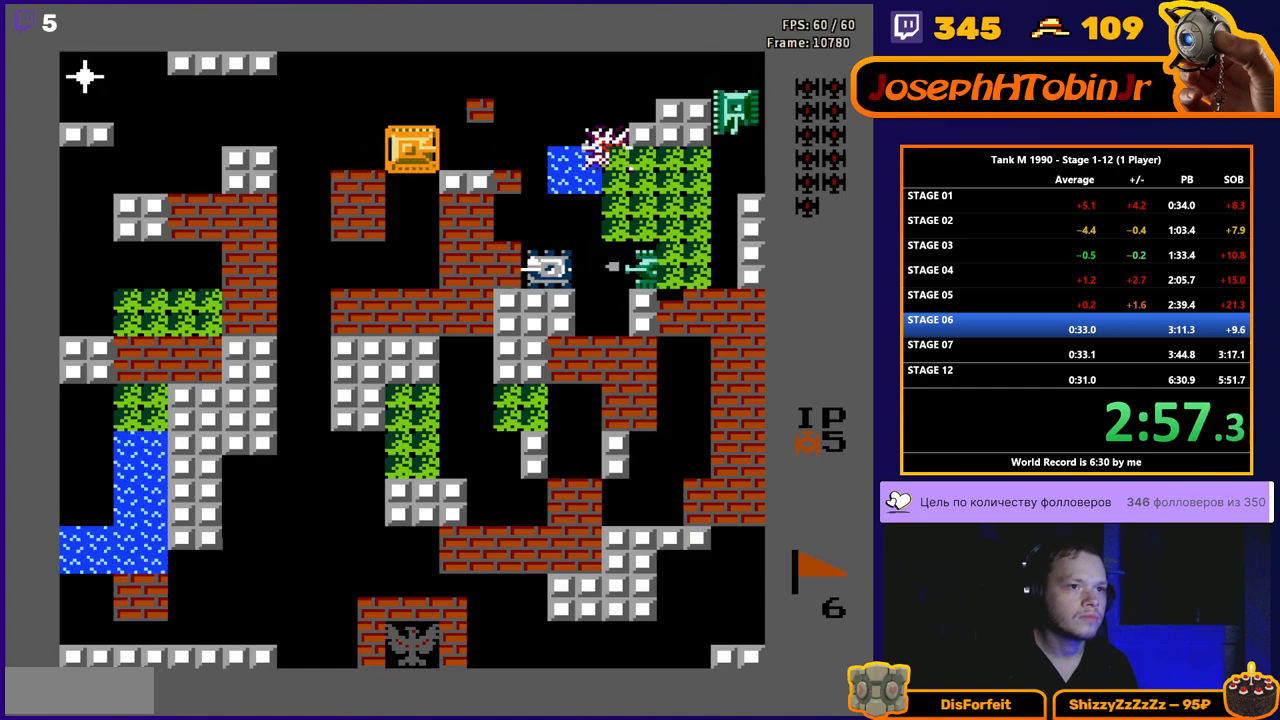
{"buttons": ["B", "DPAD_RIGHT"], "events": []}
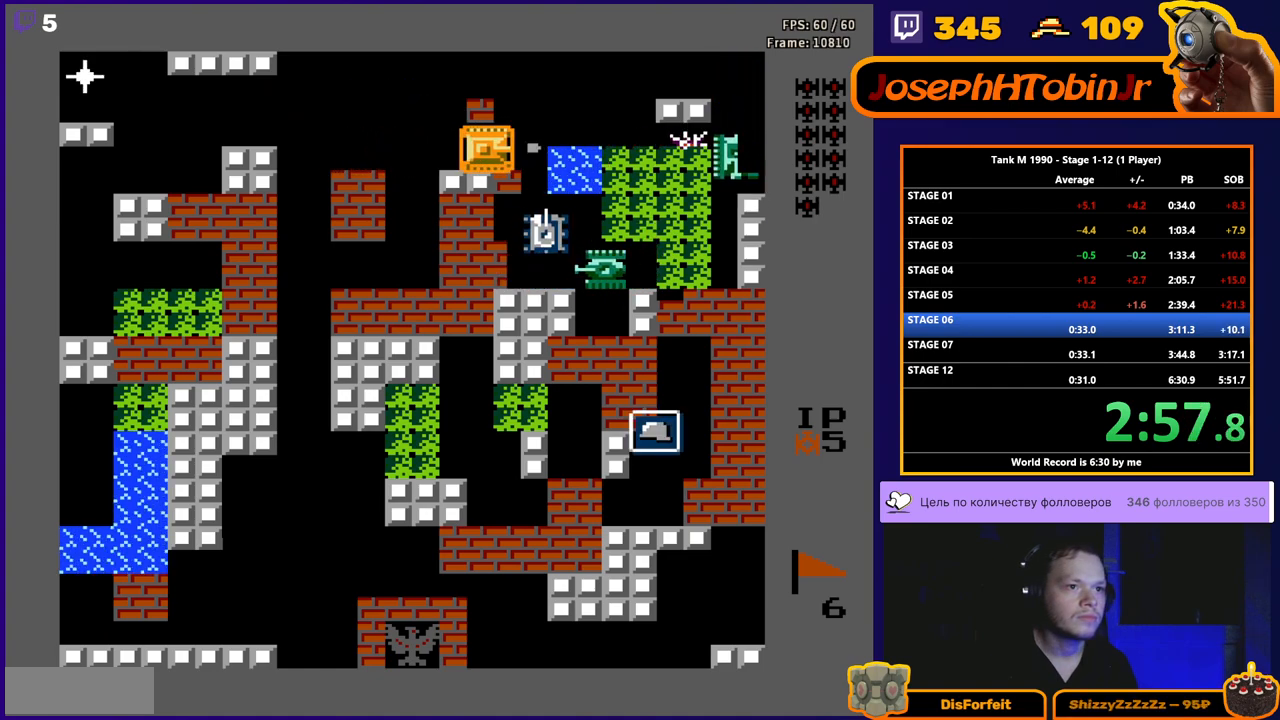
{"buttons": ["B"], "events": [[167, "B", "up"], [183, "DPAD_RIGHT", "up"], [217, "DPAD_RIGHT", "down"], [317, "DPAD_DOWN", "down"], [333, "DPAD_RIGHT", "up"], [350, "B", "down"], [467, "DPAD_DOWN", "up"]]}
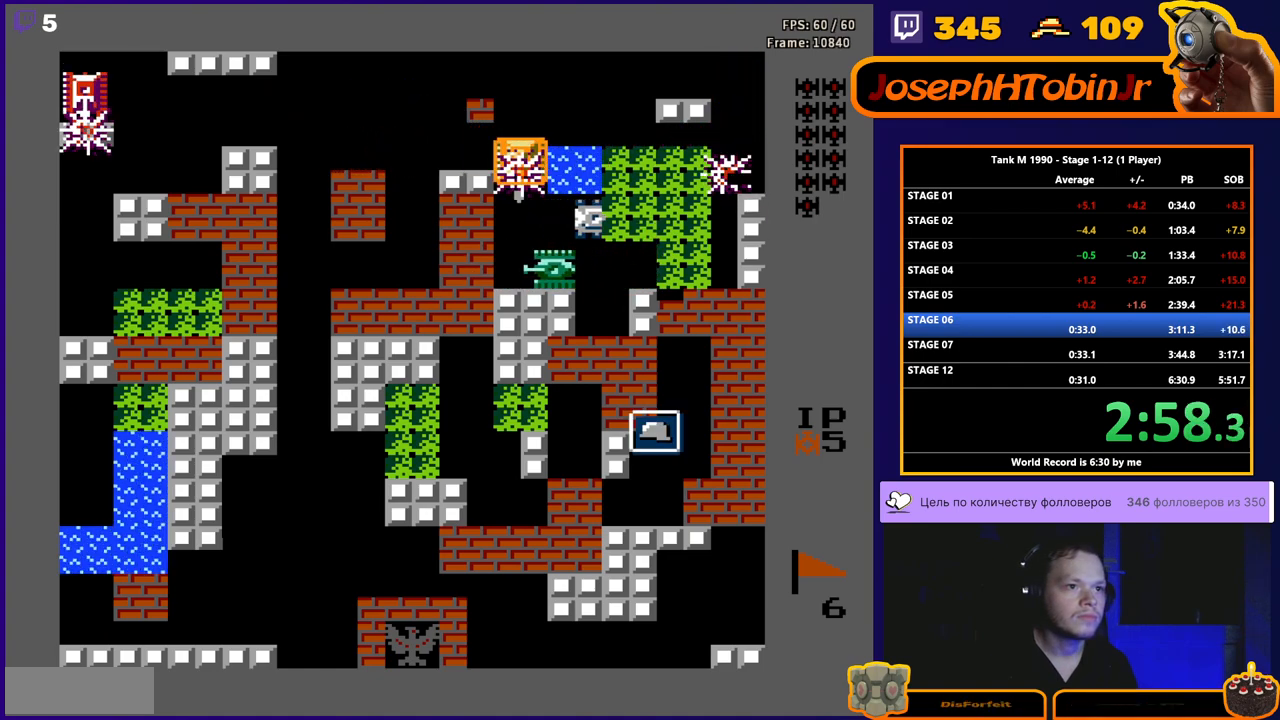
{"buttons": ["DPAD_DOWN"], "events": [[300, "B", "up"], [350, "DPAD_DOWN", "down"]]}
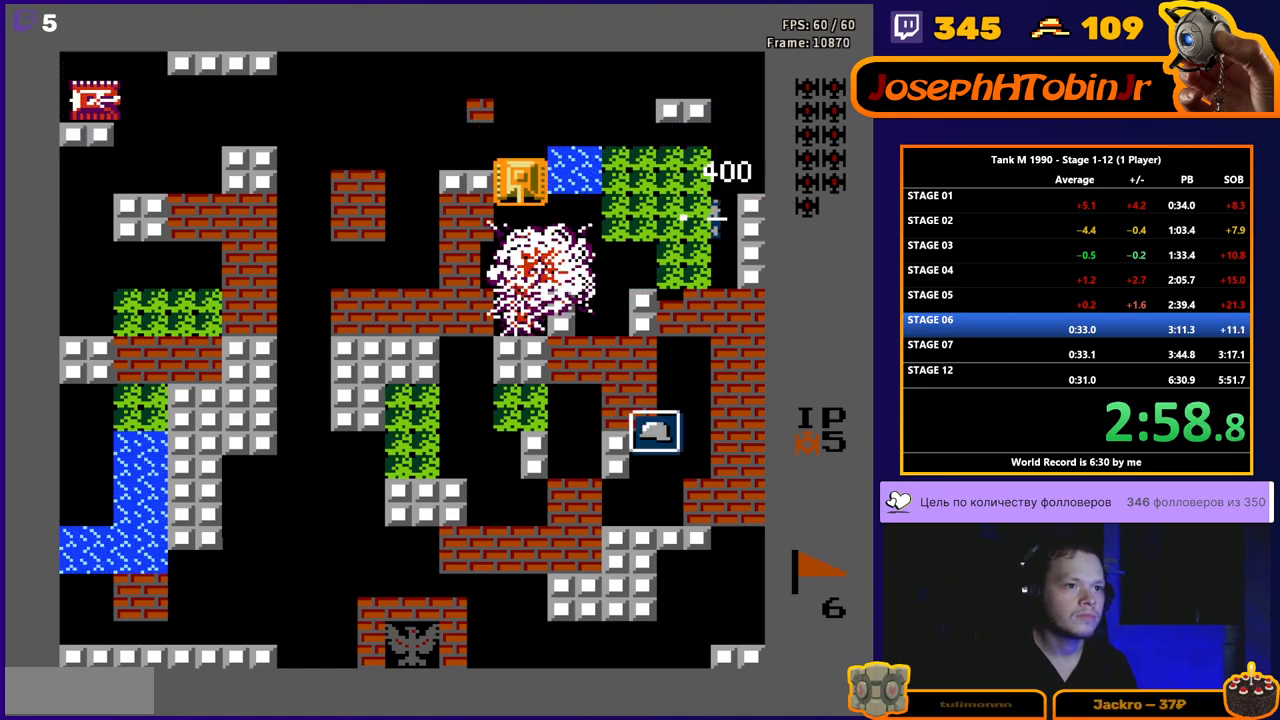
{"buttons": ["B"], "events": [[217, "DPAD_DOWN", "up"], [217, "DPAD_RIGHT", "down"], [233, "B", "down"], [300, "DPAD_RIGHT", "up"]]}